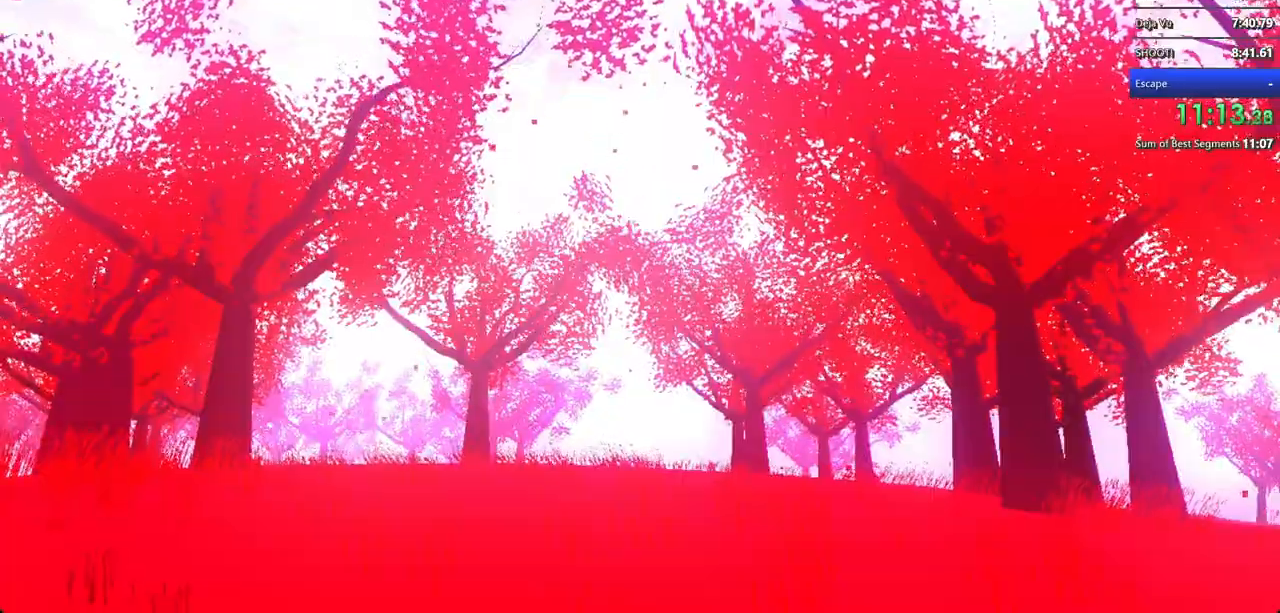
Gameplay with keyboard and mouse; each line is a JSON object with the keys and mouse buttons held at the frame after it. "events" lists presses ("down") and releases ("up") of "a", "d", "s", "shift", "w", "mouse_left", "mouse_wheel" and "mouse_right" between this image and that frame as [ms after this image, input, new state], when the widget could be followed in between. "mouse_left", "mouse_wheel", "mouse_right" = the "left", "wheel", "right" buttons of the "mouse" list. No other keys are recorded. "wheel" means that the mouse wheel is clicked or scrolled. Not read: mouse_move.
{"keys": ["w"], "mouse": [], "events": [[500, "w", "down"]]}
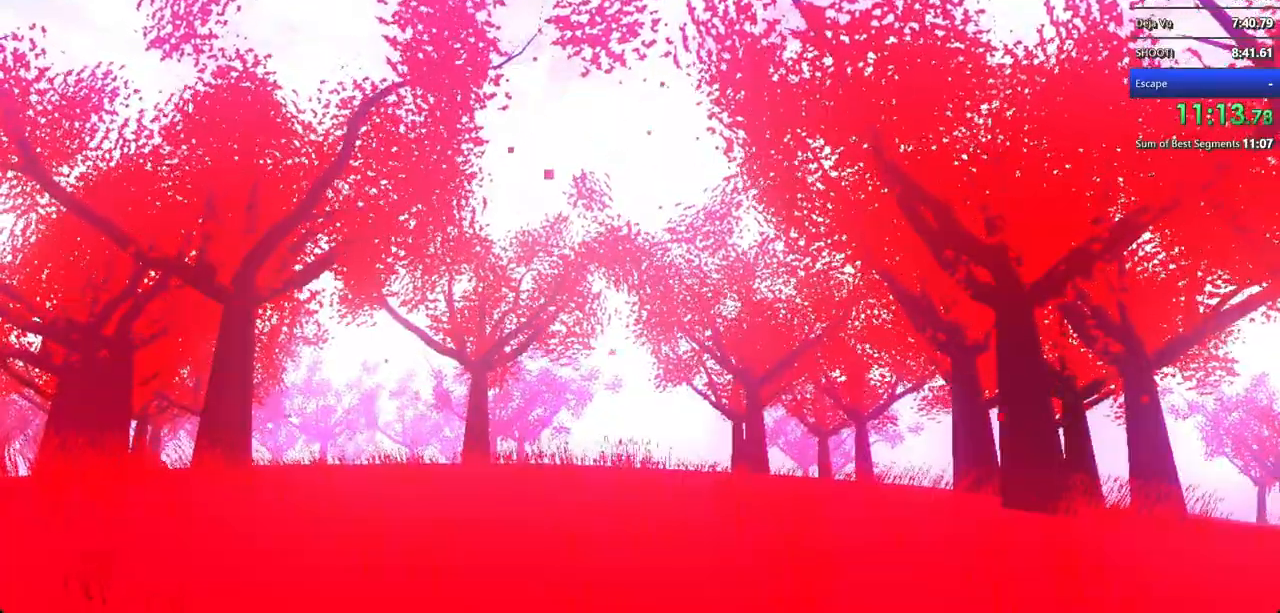
{"keys": ["w"], "mouse": [], "events": []}
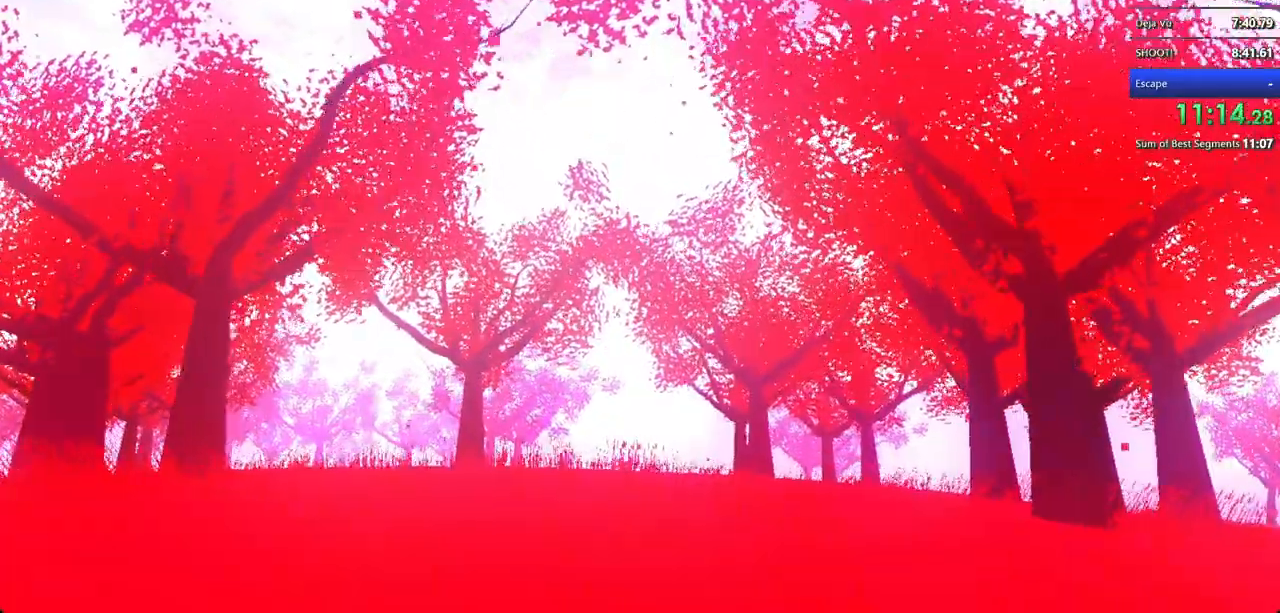
{"keys": ["w"], "mouse": [], "events": [[33, "a", "down"], [200, "a", "up"]]}
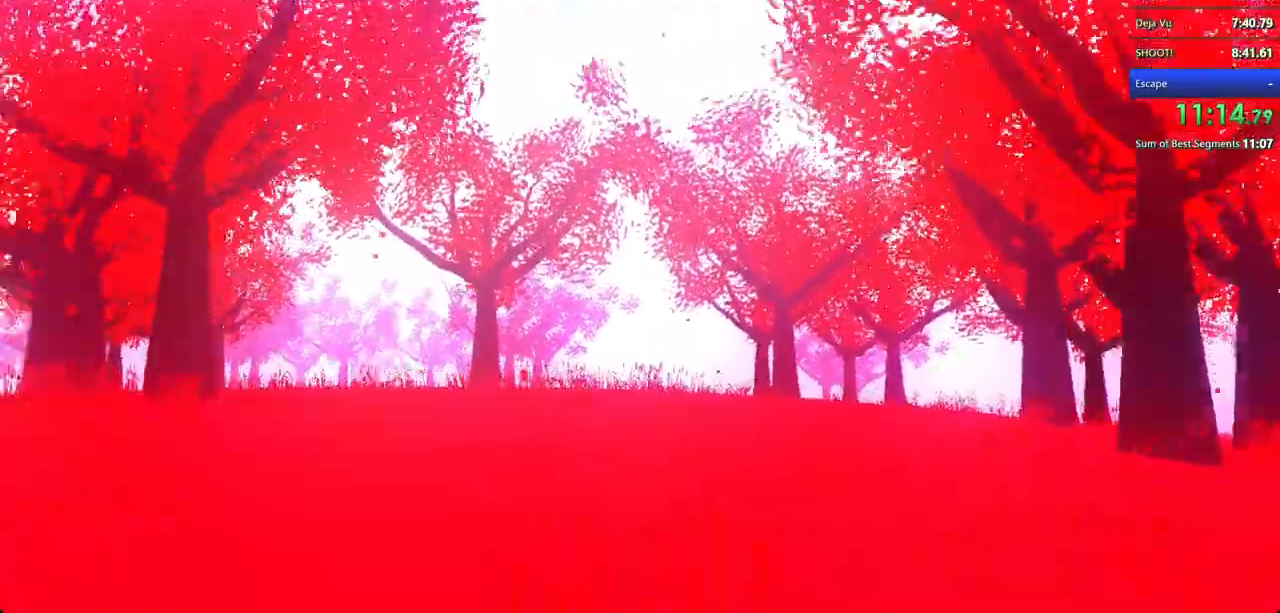
{"keys": [], "mouse": [], "events": [[133, "a", "down"], [300, "mouse_left", "down"], [333, "a", "up"], [400, "mouse_left", "up"], [400, "w", "up"], [433, "mouse_left", "down"], [500, "mouse_left", "up"]]}
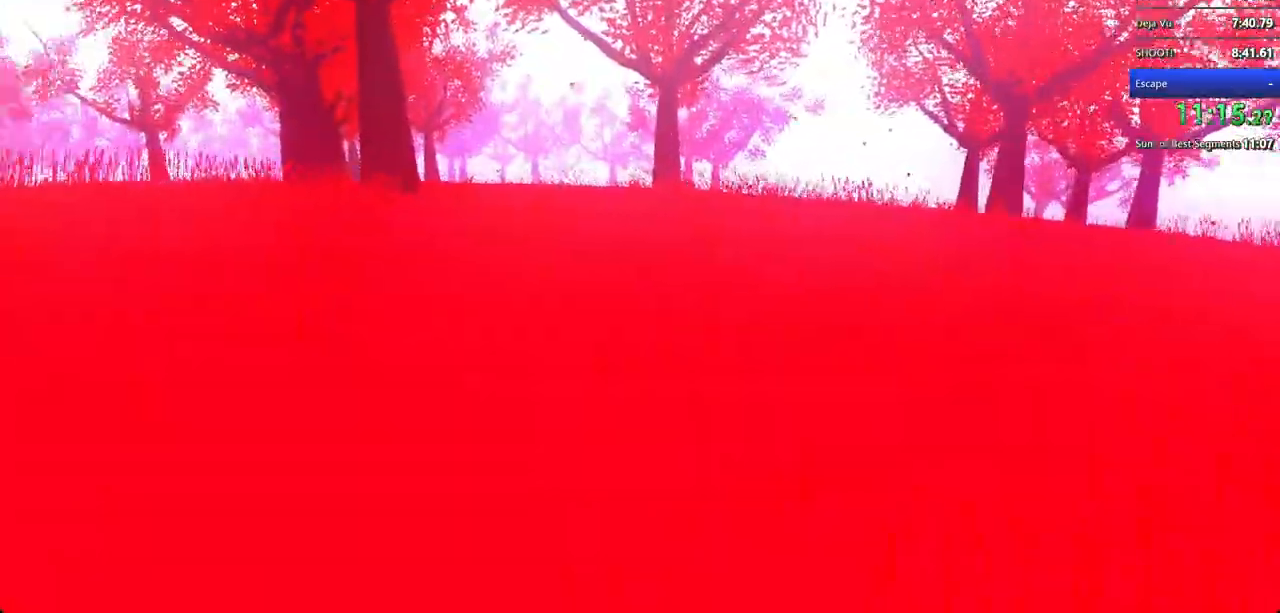
{"keys": ["a", "s"], "mouse": ["left"], "events": [[100, "mouse_left", "down"], [167, "s", "down"], [200, "a", "down"], [200, "mouse_left", "up"], [233, "mouse_left", "down"], [400, "mouse_left", "up"], [433, "mouse_left", "down"]]}
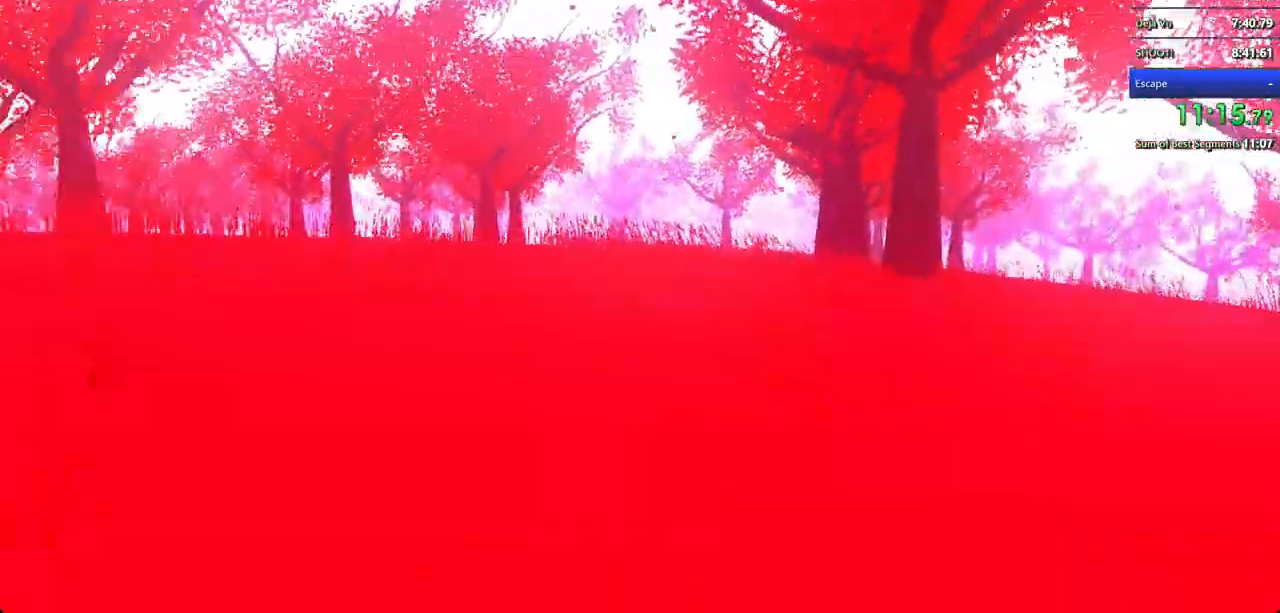
{"keys": ["a", "w"], "mouse": [], "events": [[33, "mouse_left", "up"], [100, "mouse_left", "down"], [167, "s", "up"], [200, "mouse_left", "up"], [233, "d", "down"], [233, "mouse_left", "down"], [267, "w", "down"], [300, "mouse_left", "up"], [467, "d", "up"]]}
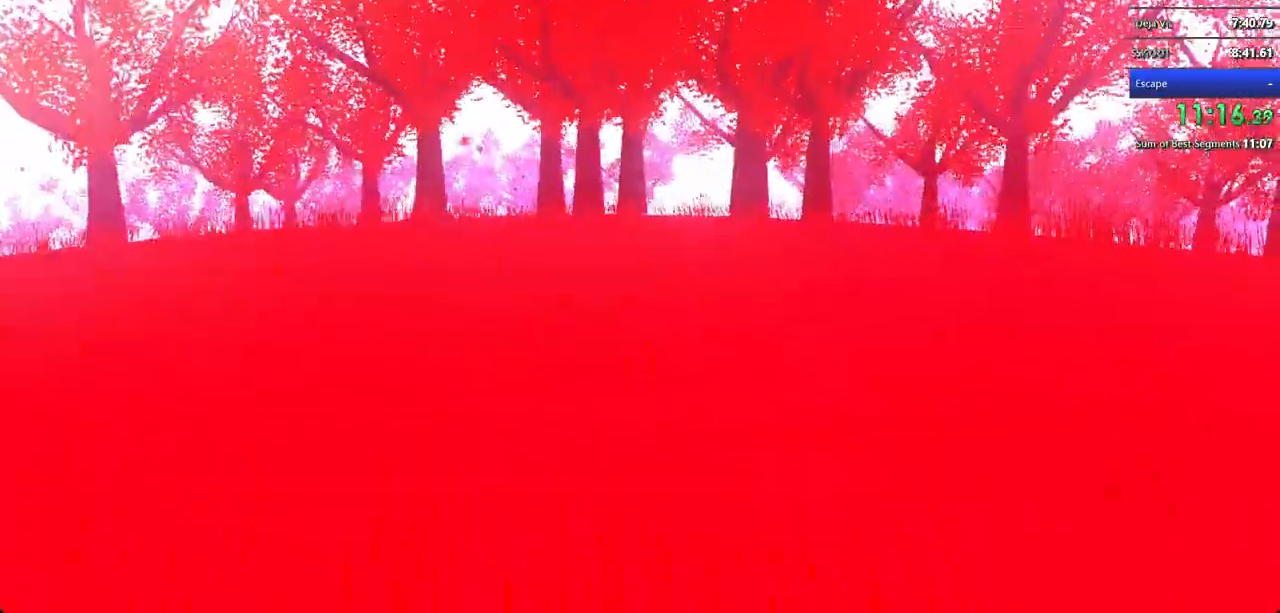
{"keys": ["a", "w"], "mouse": ["left"], "events": [[133, "mouse_left", "down"], [233, "mouse_left", "up"], [333, "mouse_left", "down"], [400, "mouse_left", "up"], [500, "mouse_left", "down"]]}
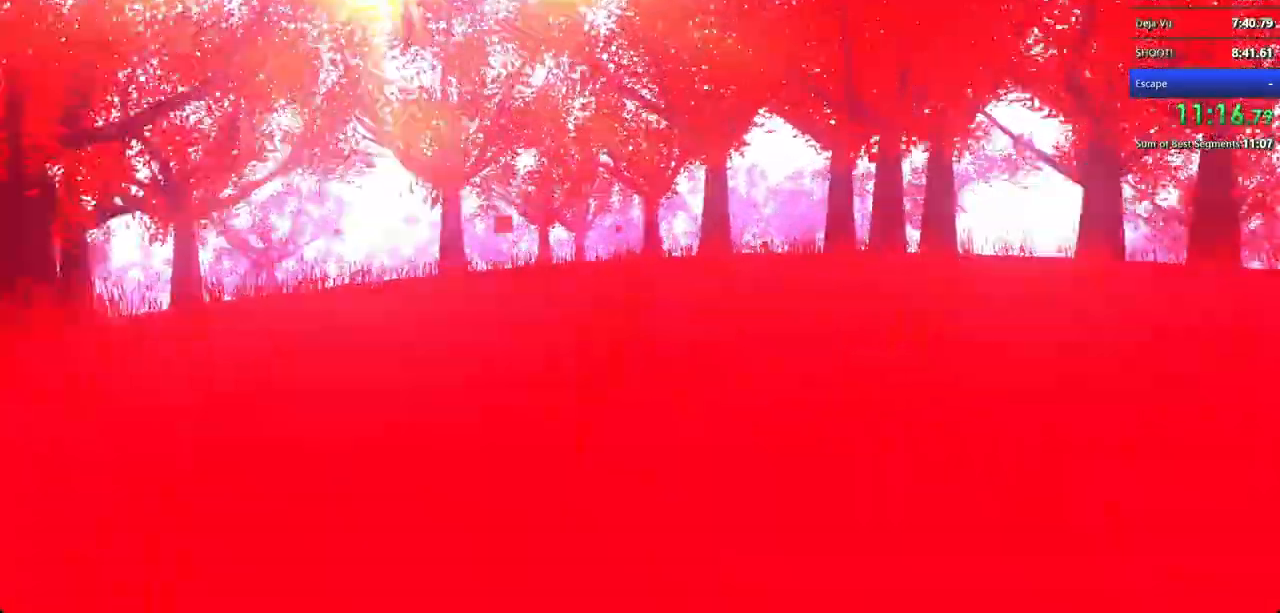
{"keys": ["a", "d", "w"], "mouse": ["left"], "events": [[67, "mouse_left", "up"], [167, "mouse_left", "down"], [200, "d", "down"], [267, "mouse_left", "up"], [300, "mouse_left", "down"], [400, "mouse_left", "up"], [433, "mouse_left", "down"]]}
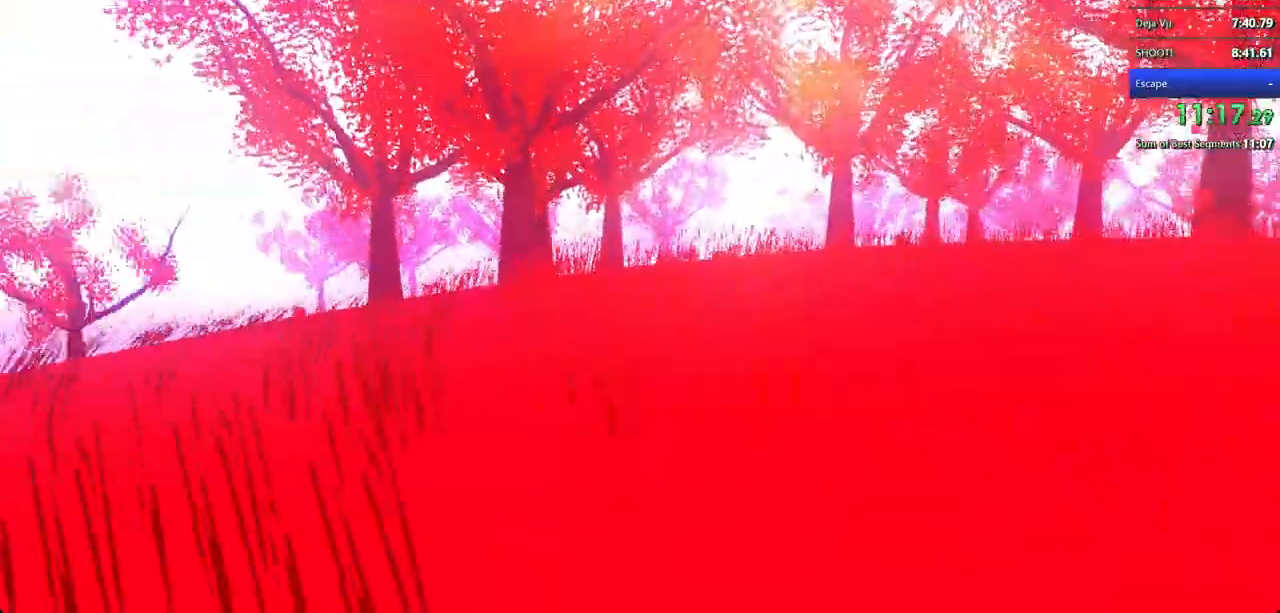
{"keys": ["a", "d", "w"], "mouse": [], "events": [[100, "mouse_left", "up"], [133, "mouse_left", "down"], [167, "d", "up"], [233, "mouse_left", "up"], [300, "mouse_left", "down"], [333, "mouse_left", "up"], [400, "d", "down"], [400, "mouse_left", "down"], [500, "mouse_left", "up"]]}
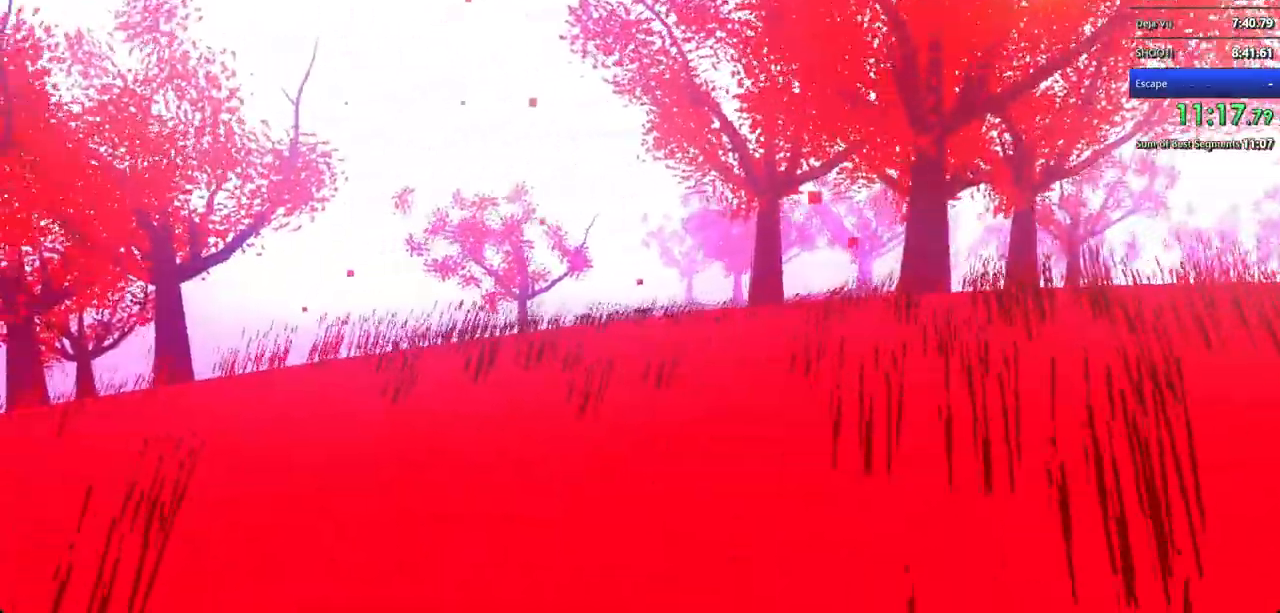
{"keys": ["d", "w"], "mouse": [], "events": [[100, "mouse_left", "down"], [133, "d", "up"], [133, "mouse_left", "up"], [300, "d", "down"], [500, "a", "up"]]}
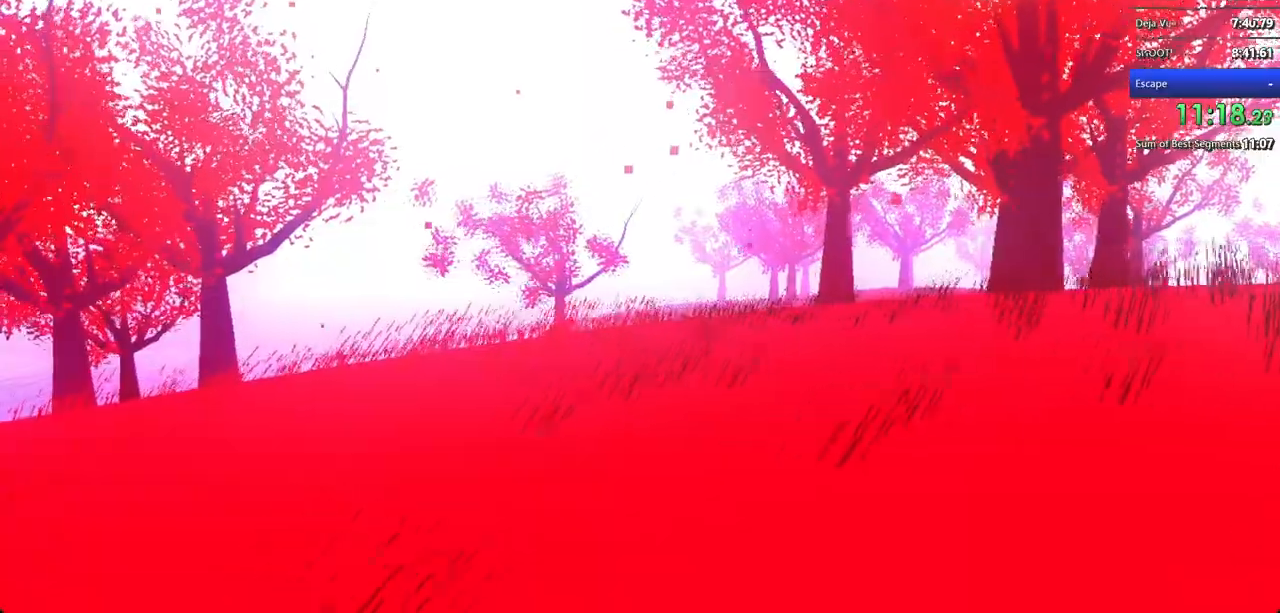
{"keys": ["d", "w"], "mouse": ["left"], "events": [[100, "mouse_left", "down"], [333, "mouse_left", "up"], [400, "mouse_left", "down"]]}
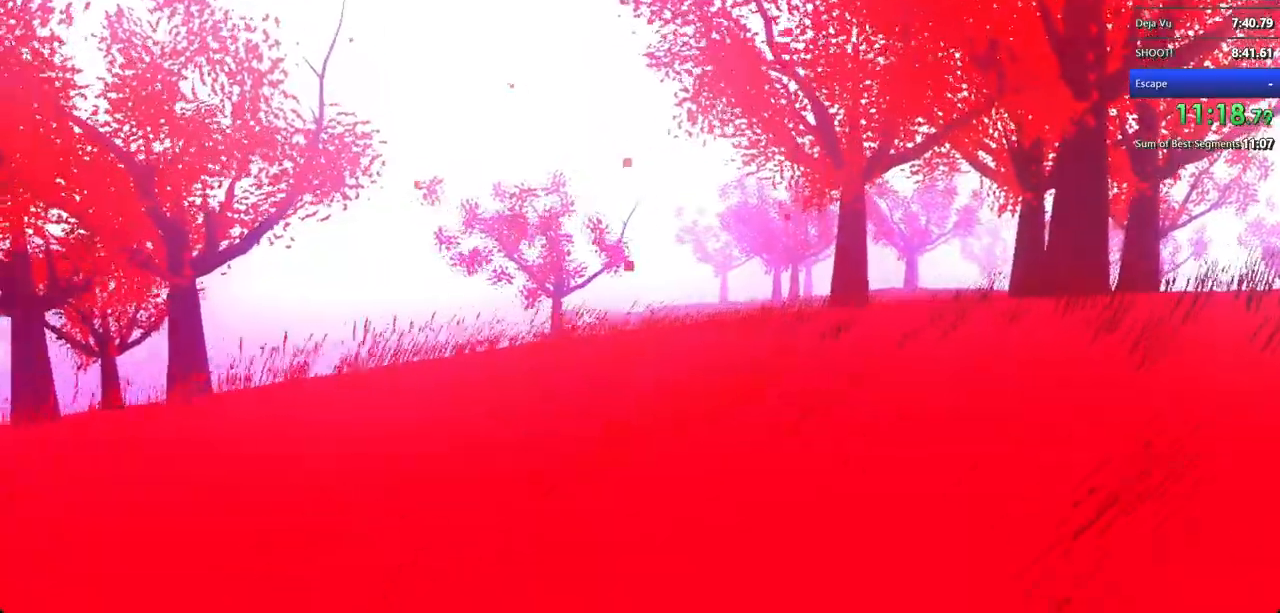
{"keys": ["d", "shift", "w"], "mouse": [], "events": [[33, "mouse_left", "up"], [467, "shift", "down"]]}
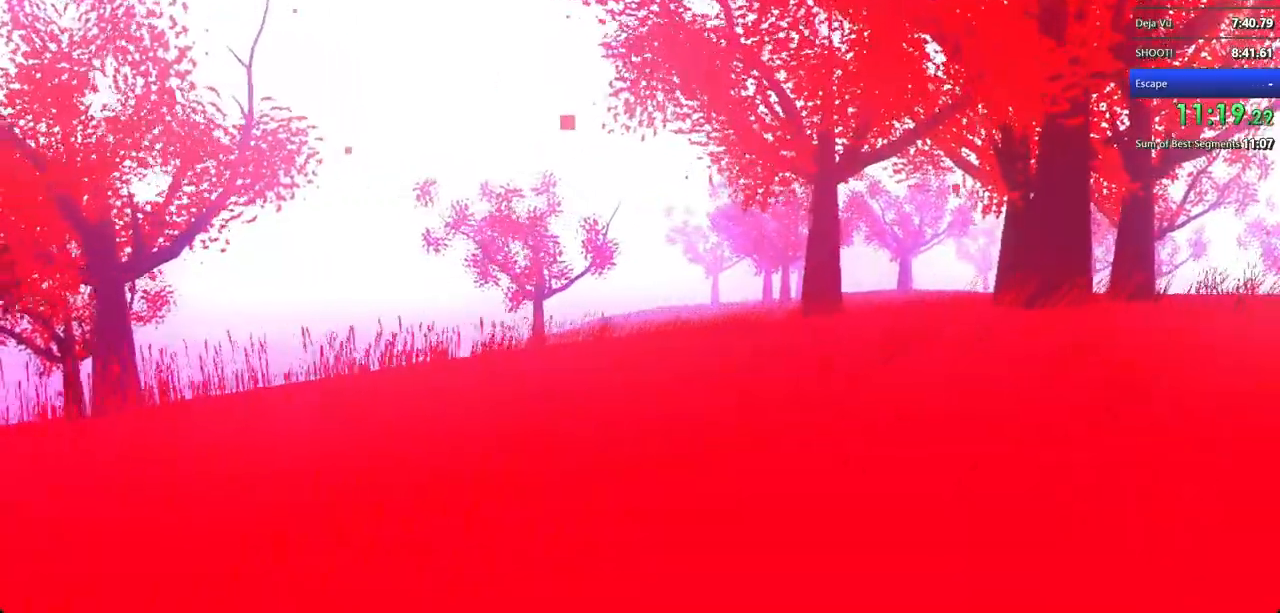
{"keys": ["shift", "w"], "mouse": ["left"], "events": [[133, "mouse_left", "down"], [200, "d", "up"], [233, "mouse_left", "up"], [333, "mouse_left", "down"], [433, "mouse_left", "up"], [500, "mouse_left", "down"]]}
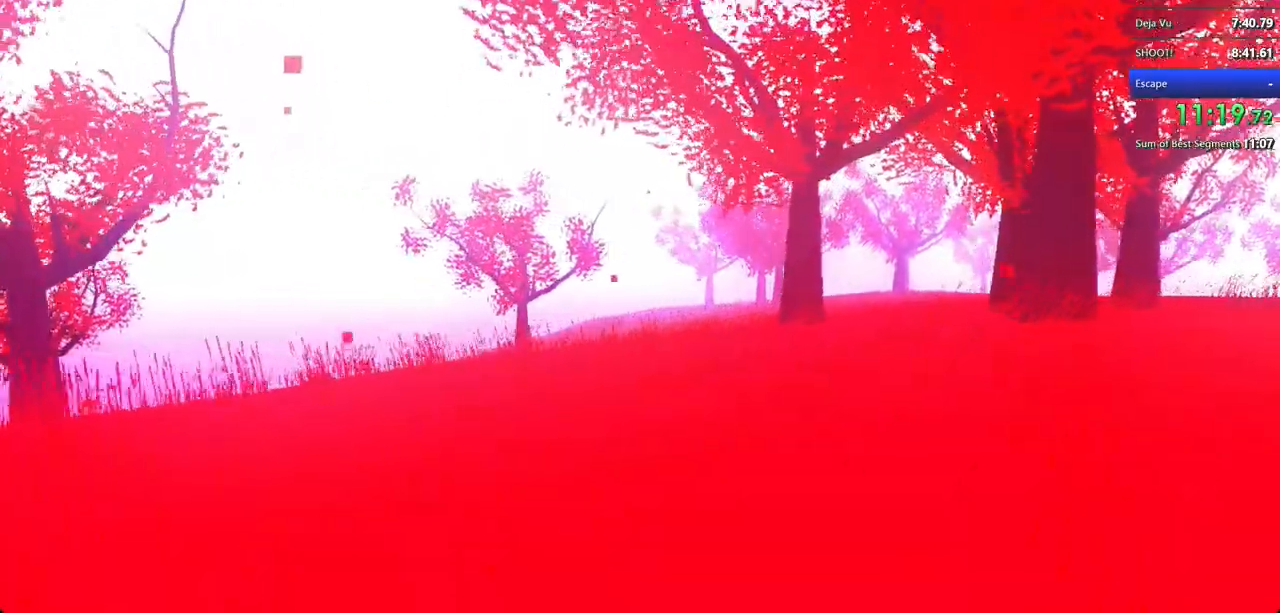
{"keys": ["d", "shift", "w"], "mouse": [], "events": [[67, "mouse_left", "up"], [167, "mouse_left", "down"], [233, "mouse_left", "up"], [333, "mouse_left", "down"], [433, "mouse_left", "up"], [500, "d", "down"]]}
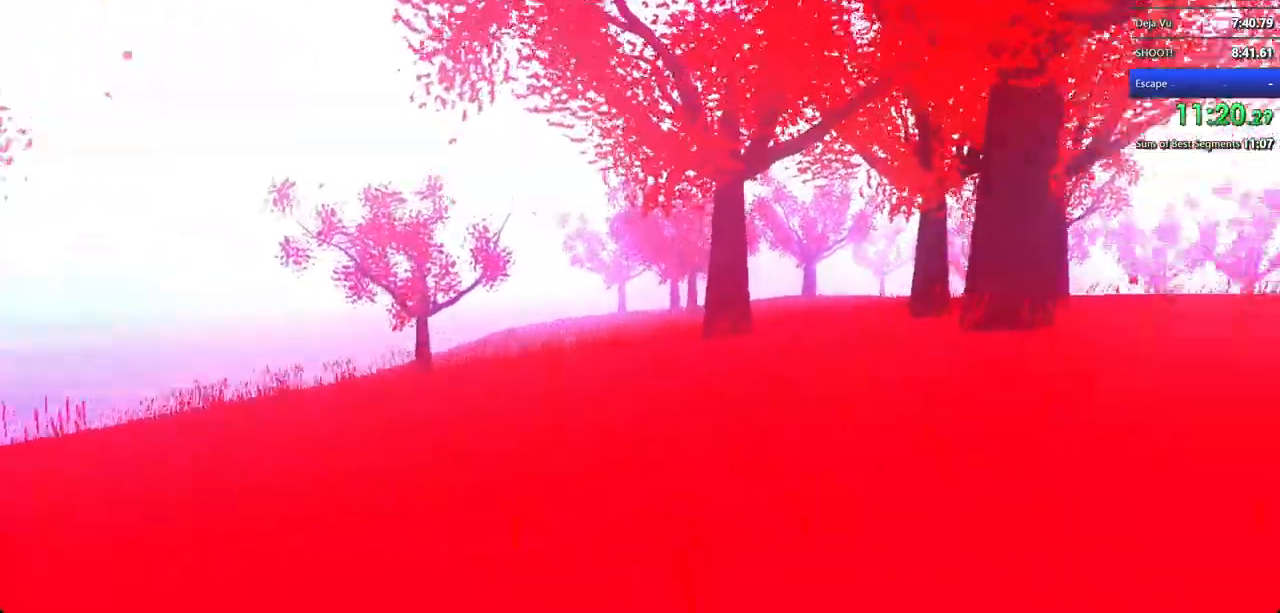
{"keys": ["d", "shift", "w"], "mouse": [], "events": [[33, "mouse_left", "down"], [100, "mouse_left", "up"], [367, "mouse_left", "down"], [467, "mouse_left", "up"]]}
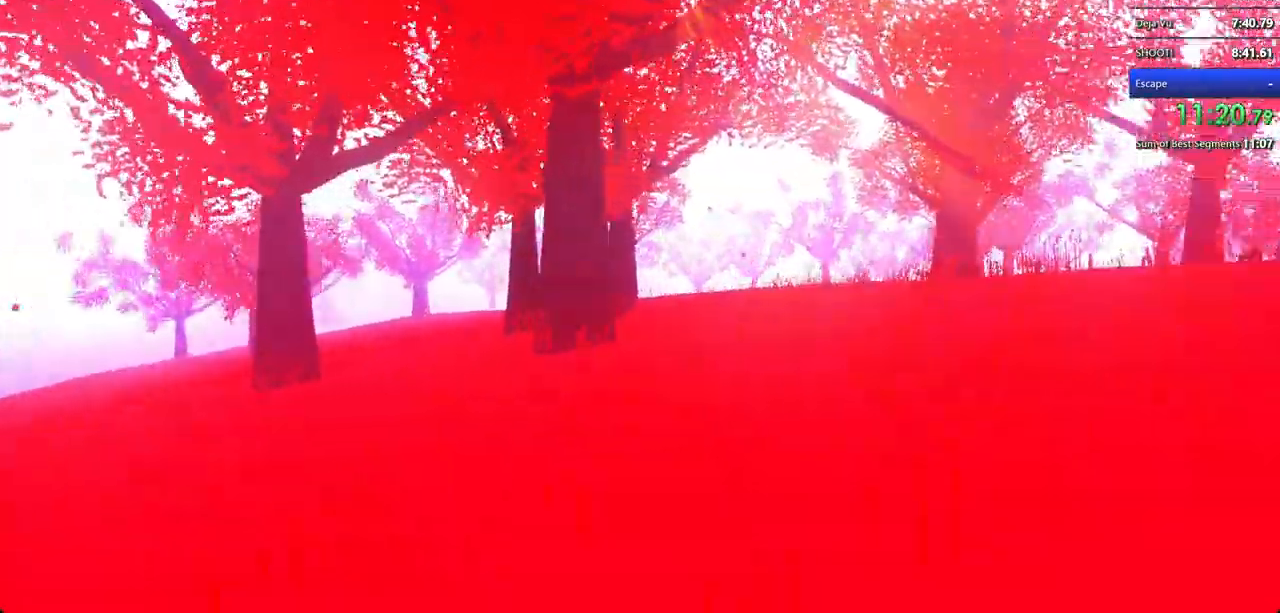
{"keys": ["shift", "w"], "mouse": ["left"], "events": [[33, "mouse_left", "down"], [100, "mouse_left", "up"], [233, "mouse_left", "down"], [300, "mouse_left", "up"], [400, "mouse_left", "down"], [467, "mouse_left", "up"], [500, "d", "up"], [500, "mouse_left", "down"]]}
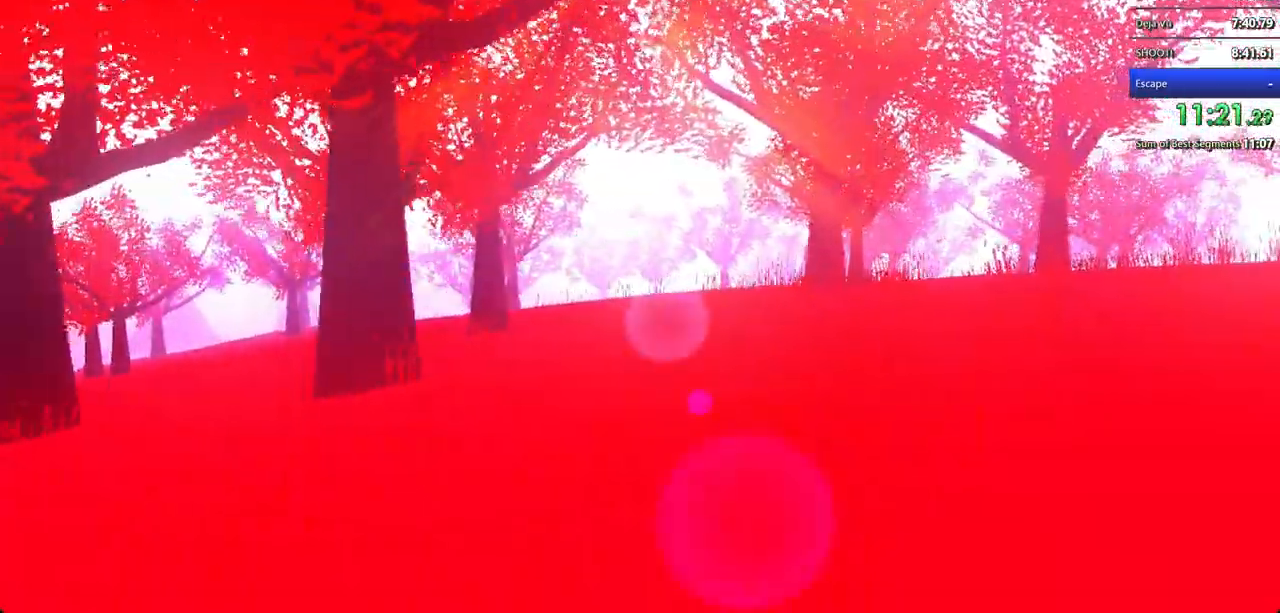
{"keys": ["shift", "w"], "mouse": [], "events": [[100, "mouse_left", "up"], [200, "mouse_left", "down"], [233, "mouse_left", "up"], [333, "mouse_left", "down"], [433, "mouse_left", "up"]]}
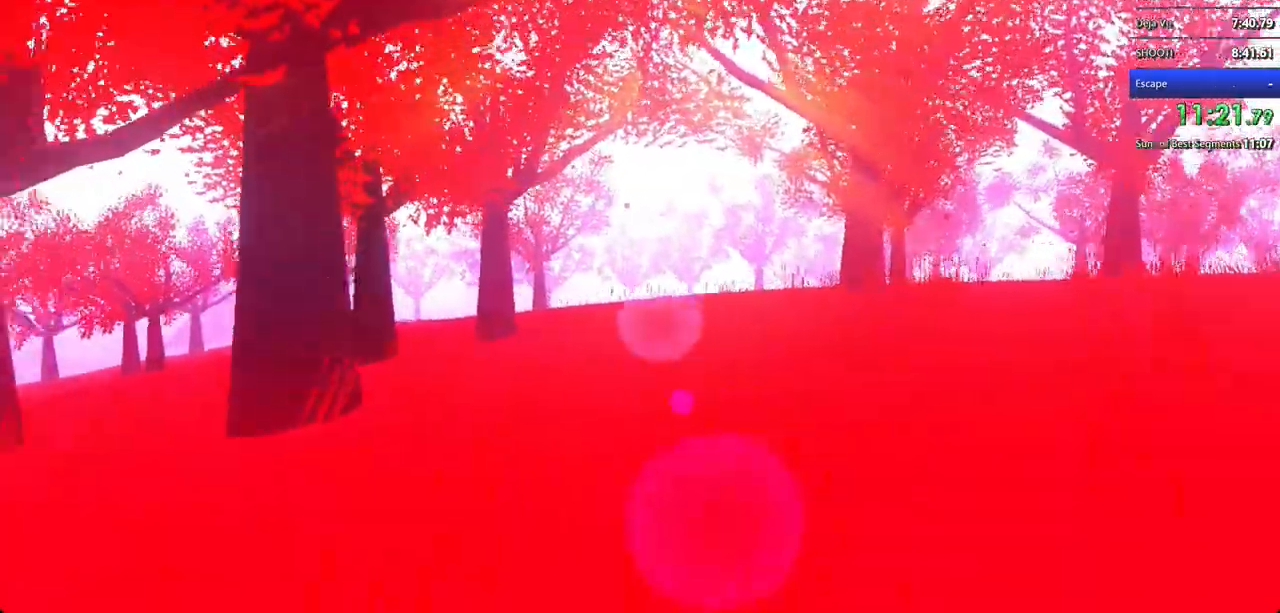
{"keys": ["shift", "w"], "mouse": ["left"], "events": [[33, "mouse_left", "down"], [133, "mouse_left", "up"], [200, "mouse_left", "down"], [367, "mouse_left", "up"], [500, "mouse_left", "down"]]}
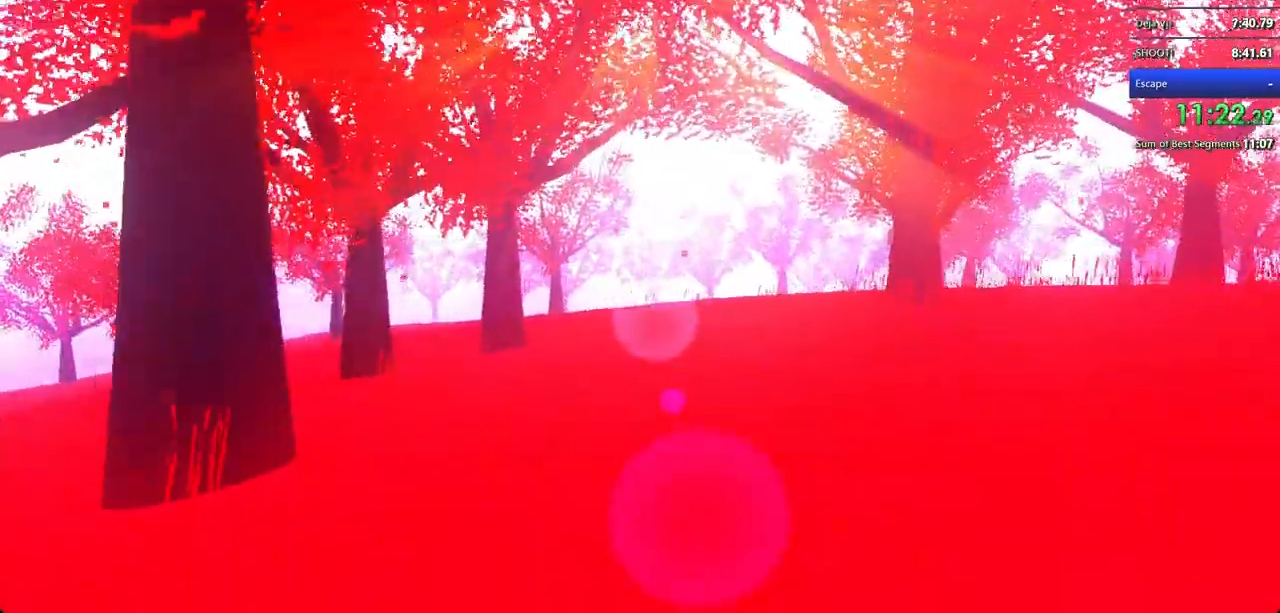
{"keys": ["shift", "w"], "mouse": [], "events": [[133, "mouse_left", "up"]]}
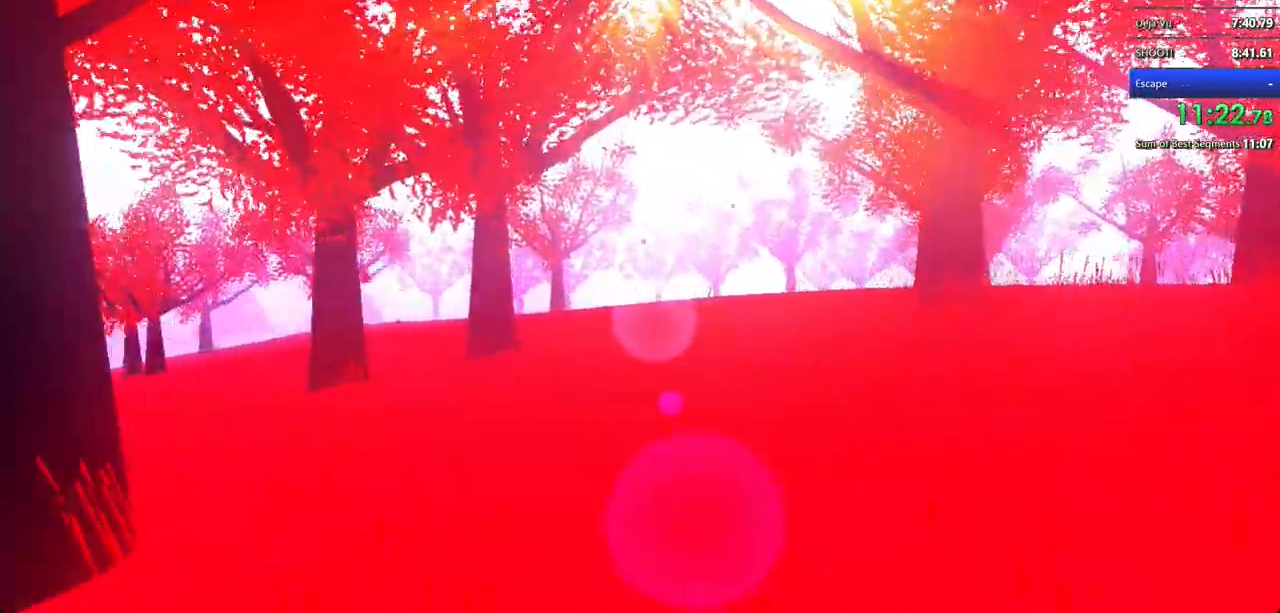
{"keys": ["a", "d", "shift", "w"], "mouse": [], "events": [[200, "mouse_left", "down"], [267, "mouse_left", "up"], [367, "a", "down"], [367, "mouse_left", "down"], [400, "mouse_left", "up"], [433, "d", "down"]]}
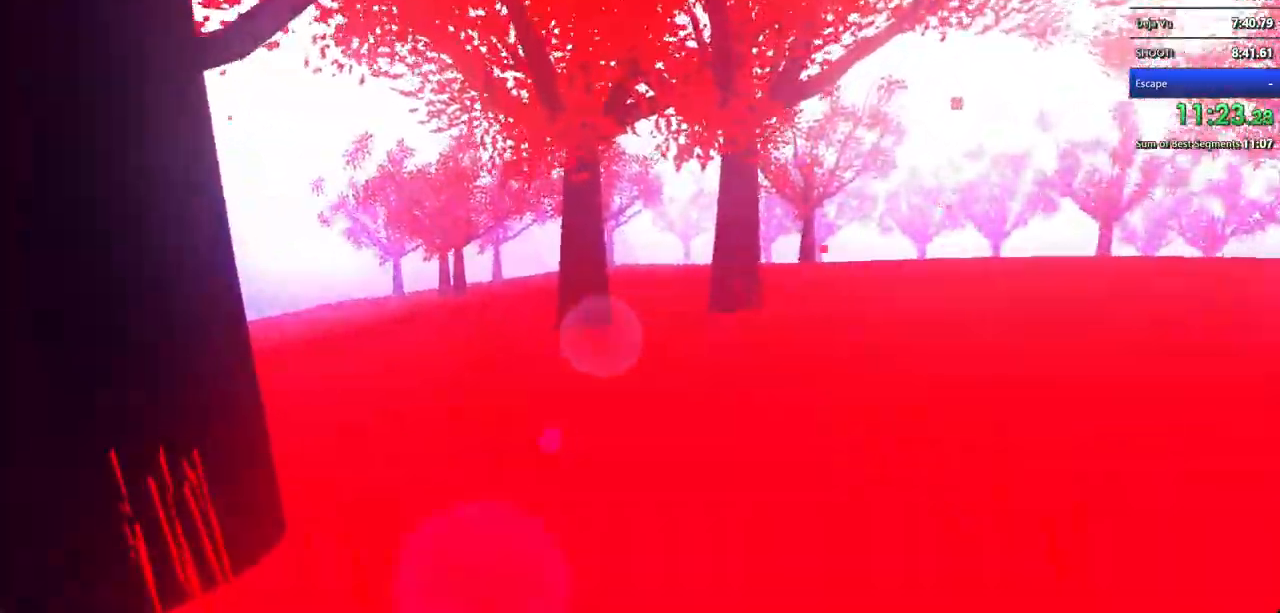
{"keys": ["shift", "w"], "mouse": ["left"], "events": [[200, "mouse_left", "down"], [300, "a", "up"], [300, "d", "up"], [300, "mouse_left", "up"], [367, "mouse_left", "down"], [400, "mouse_left", "up"], [500, "mouse_left", "down"]]}
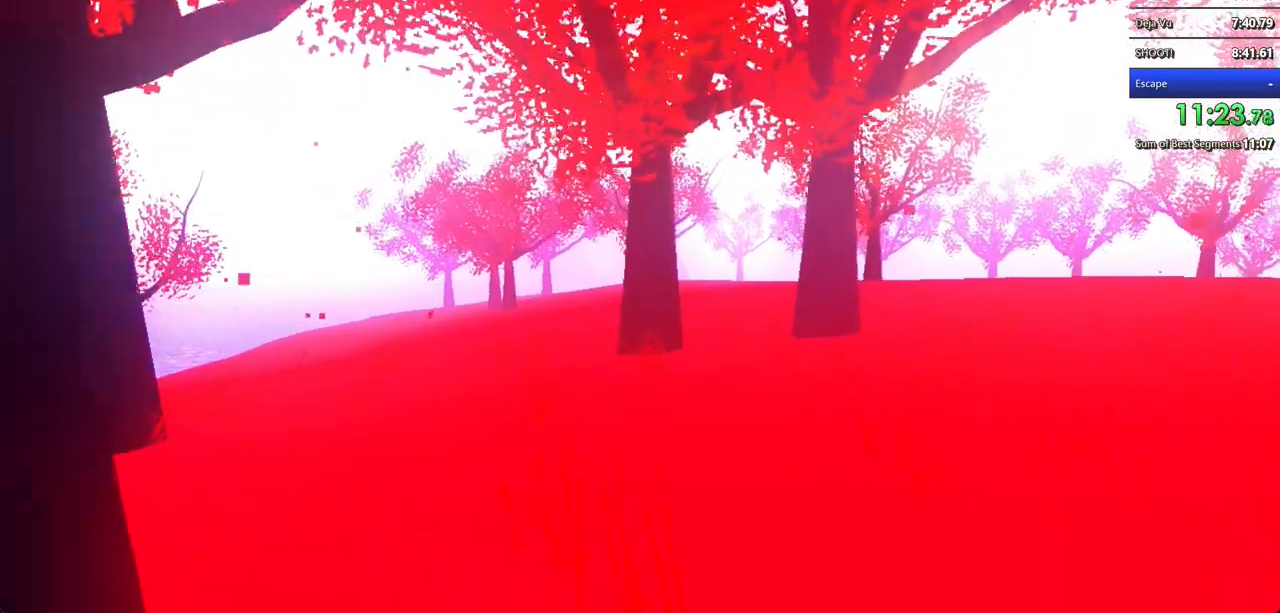
{"keys": ["shift", "w"], "mouse": ["left"], "events": [[67, "mouse_left", "up"], [133, "mouse_left", "down"], [233, "mouse_left", "up"], [333, "mouse_left", "down"], [400, "mouse_left", "up"], [500, "mouse_left", "down"]]}
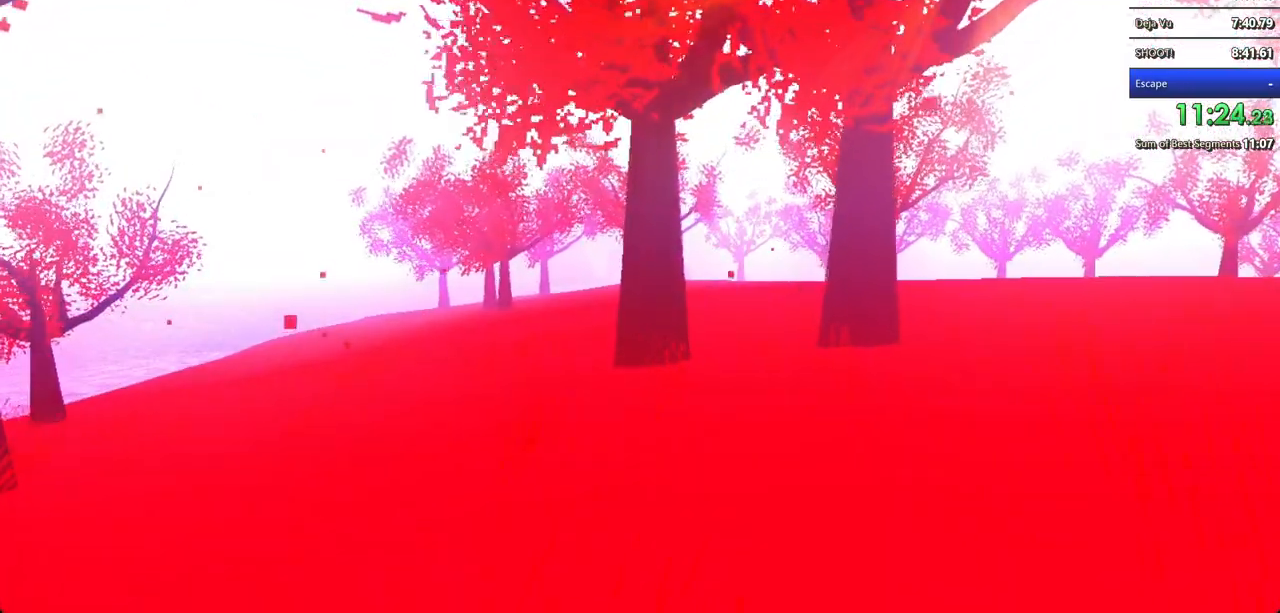
{"keys": ["shift", "w"], "mouse": [], "events": [[33, "mouse_left", "up"], [100, "mouse_left", "down"], [200, "mouse_left", "up"]]}
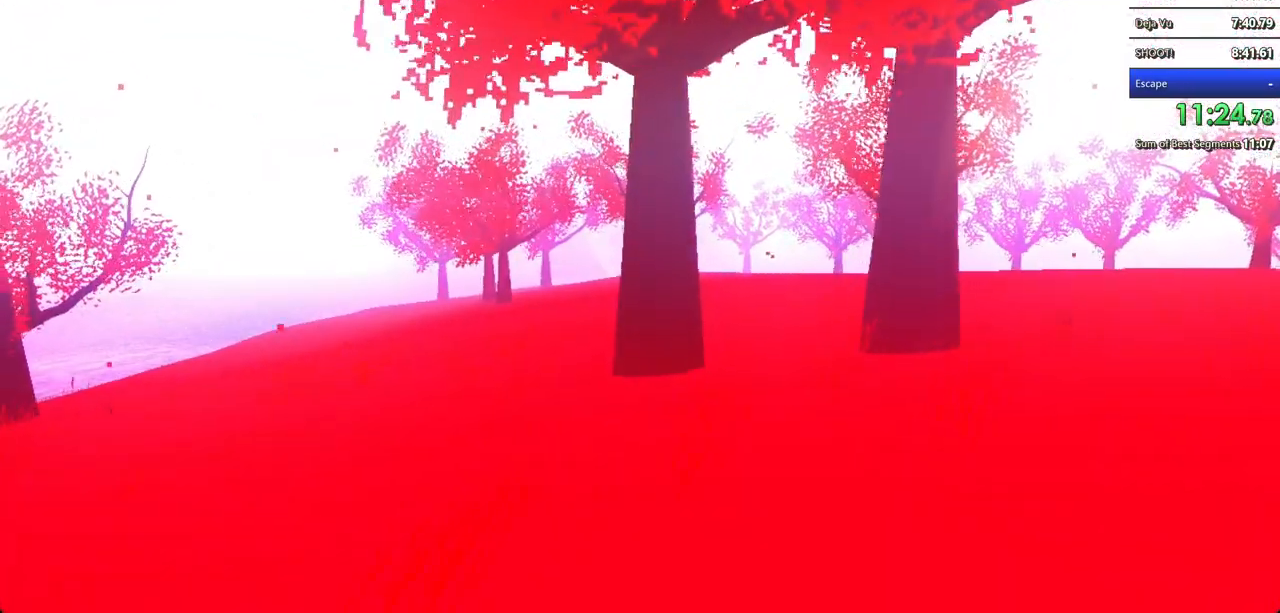
{"keys": ["shift", "w"], "mouse": [], "events": [[33, "a", "down"], [300, "mouse_left", "down"], [333, "a", "up"], [367, "mouse_left", "up"], [400, "mouse_left", "down"], [500, "mouse_left", "up"]]}
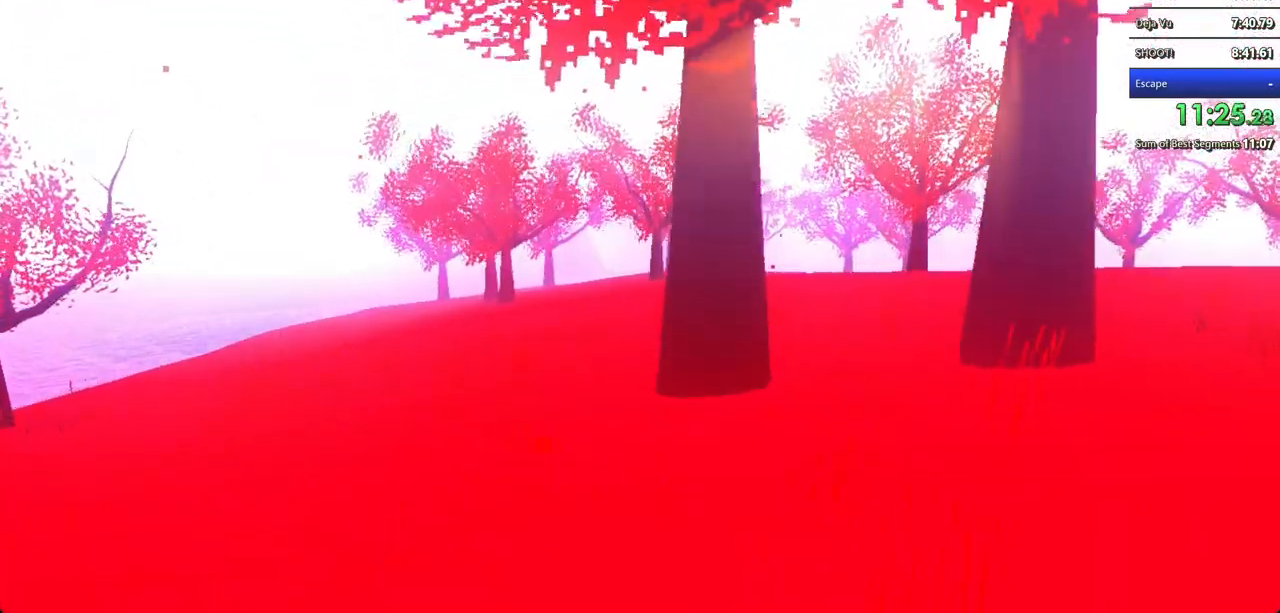
{"keys": ["shift", "w"], "mouse": [], "events": [[100, "mouse_left", "down"], [200, "mouse_left", "up"], [300, "mouse_left", "down"], [333, "mouse_left", "up"], [433, "mouse_left", "down"], [500, "mouse_left", "up"]]}